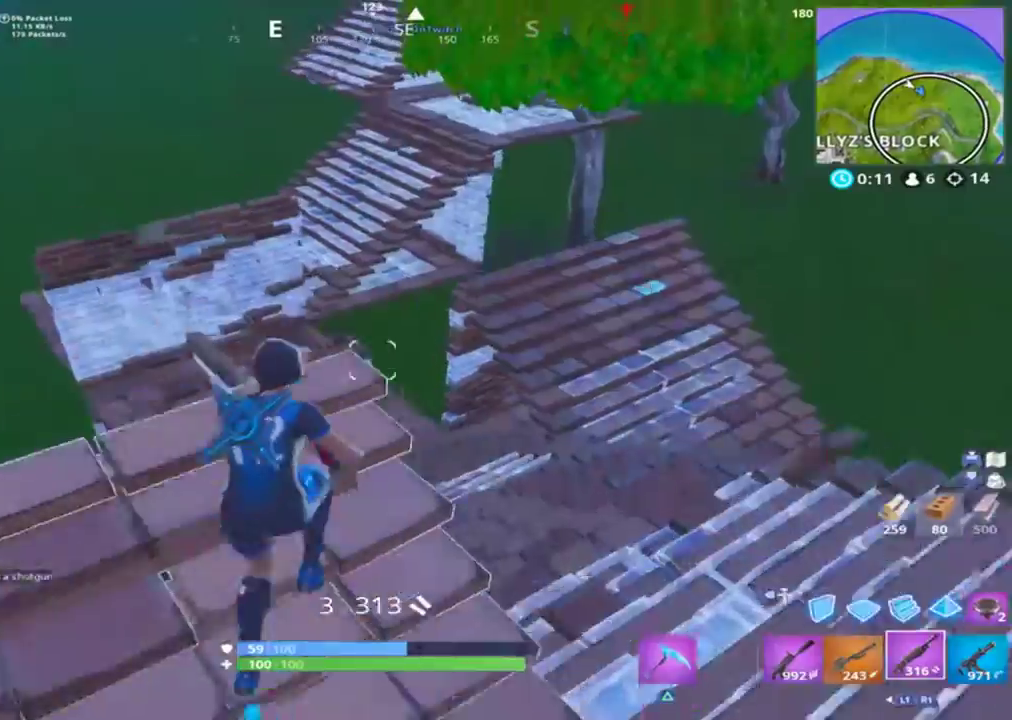
Gameplay with a controller (PlayStation layout); each line is a JSON object with the inputs held at the frame after it. "events" lists button and stick changes between this image and that frame as [ms after this image, input, new state], when the widget could be followed in between.
{"buttons": [], "left_stick": "up", "right_stick": "left", "events": [[133, "right_stick", "left"], [366, "left_stick", "up"]]}
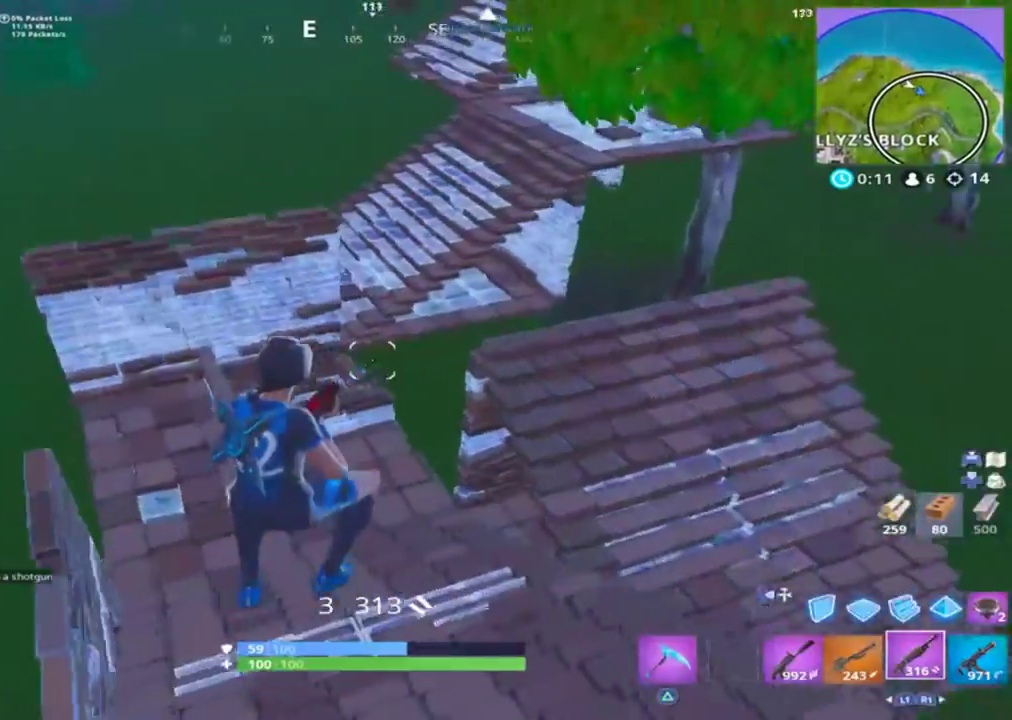
{"buttons": ["CROSS"], "left_stick": "up-right", "right_stick": "center", "events": [[200, "right_stick", "center"], [233, "left_stick", "up-right"], [266, "right_stick", "right"], [433, "right_stick", "up"], [500, "CROSS", "down"], [500, "right_stick", "center"]]}
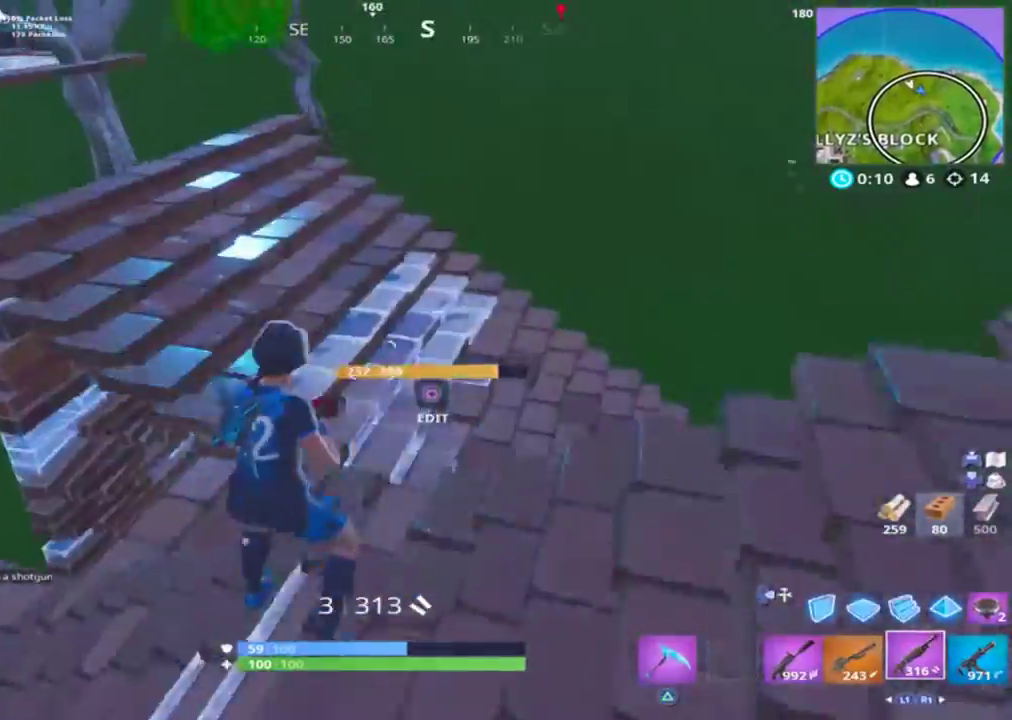
{"buttons": [], "left_stick": "up-left", "right_stick": "down-right", "events": [[133, "CROSS", "up"], [133, "left_stick", "center"], [233, "right_stick", "right"], [333, "left_stick", "left"], [433, "CIRCLE", "down"], [433, "left_stick", "up-left"], [433, "right_stick", "down-right"], [500, "CIRCLE", "up"]]}
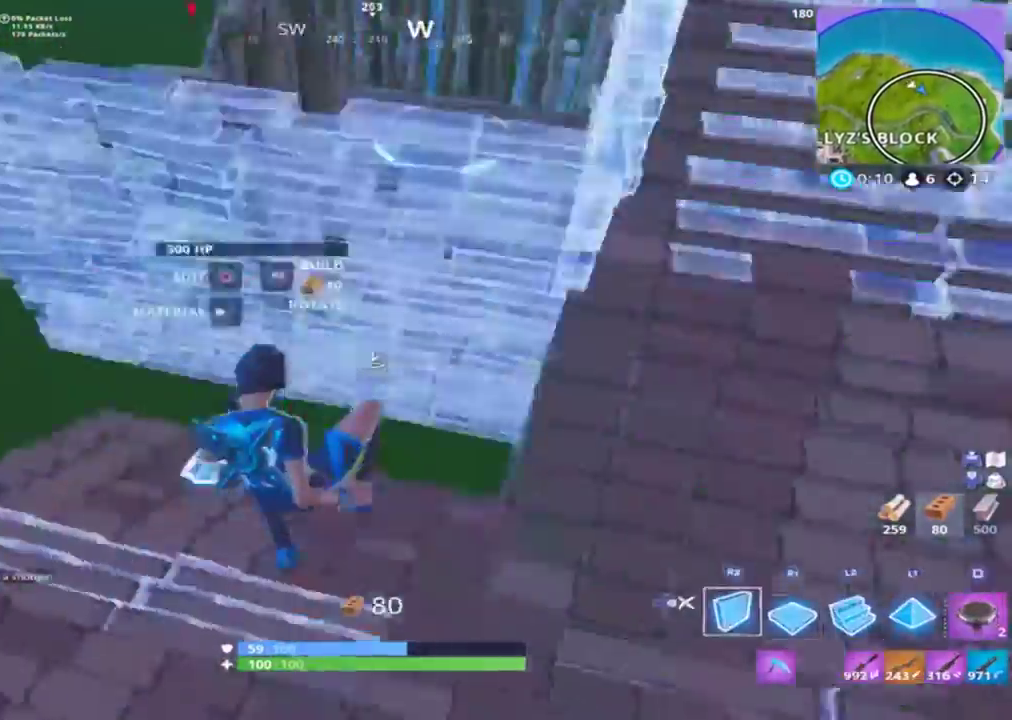
{"buttons": [], "left_stick": "up-left", "right_stick": "center", "events": [[100, "R1", "down"], [133, "right_stick", "up-right"], [166, "R1", "up"], [366, "CIRCLE", "down"], [400, "CIRCLE", "up"], [400, "right_stick", "center"]]}
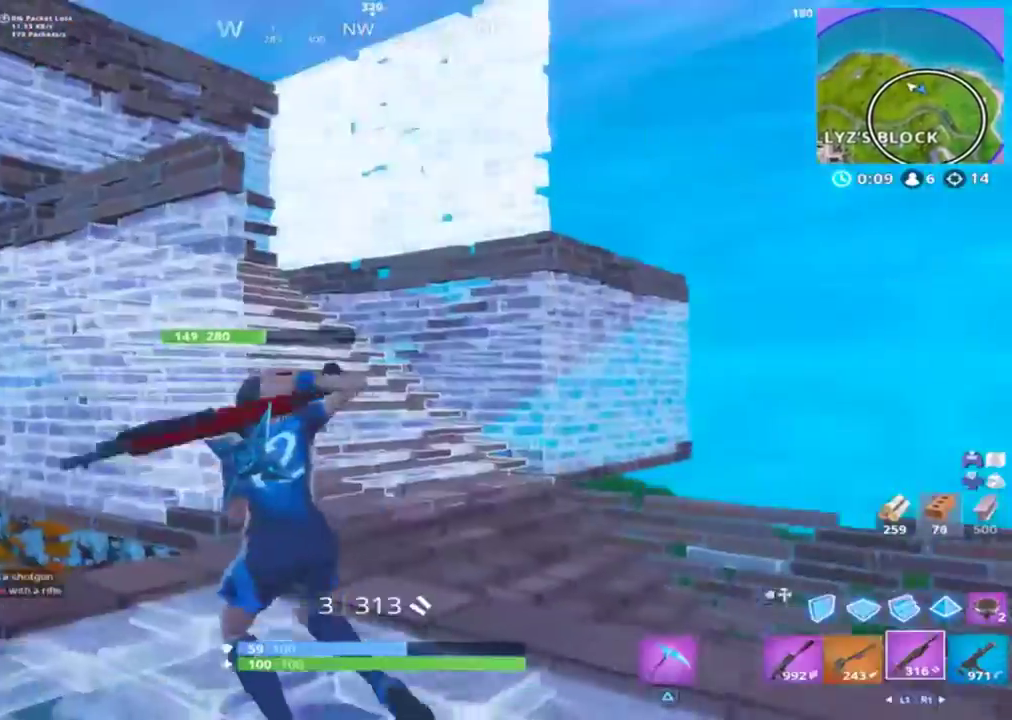
{"buttons": ["CROSS"], "left_stick": "up", "right_stick": "right", "events": [[100, "left_stick", "up"], [100, "right_stick", "right"], [466, "CROSS", "down"]]}
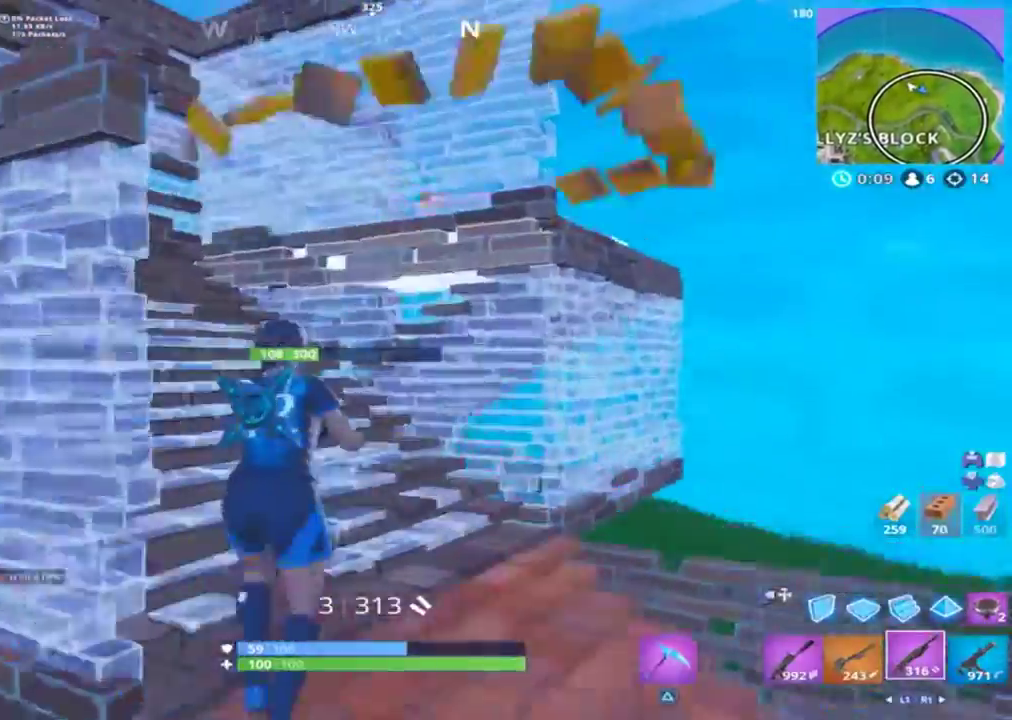
{"buttons": [], "left_stick": "left", "right_stick": "up-left", "events": [[33, "right_stick", "down"], [100, "CROSS", "up"], [100, "left_stick", "up-left"], [100, "right_stick", "center"], [266, "left_stick", "left"], [266, "right_stick", "up-left"]]}
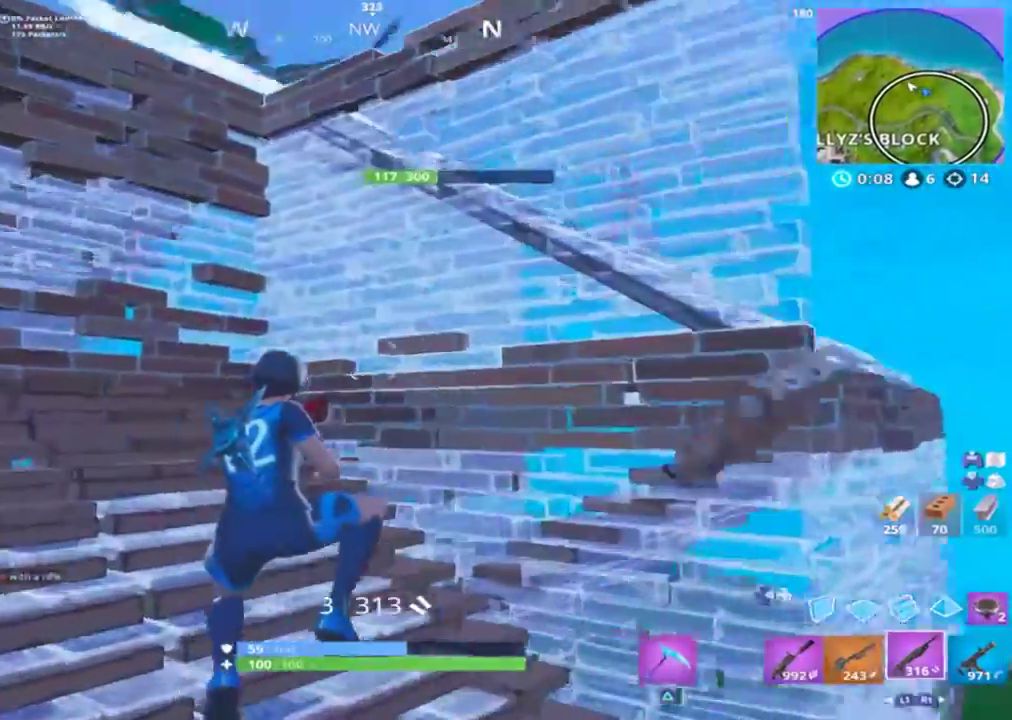
{"buttons": ["CROSS"], "left_stick": "down-right", "right_stick": "center", "events": [[166, "right_stick", "up"], [400, "right_stick", "center"], [433, "left_stick", "down"], [500, "CROSS", "down"], [500, "left_stick", "down-right"]]}
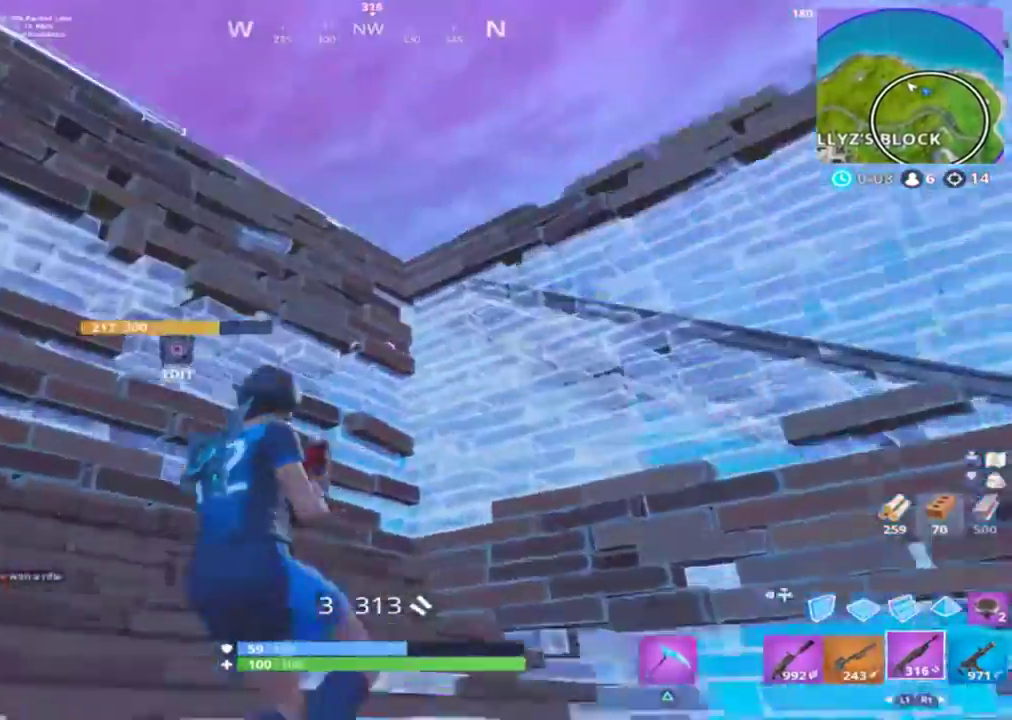
{"buttons": [], "left_stick": "center", "right_stick": "down", "events": [[133, "CROSS", "up"], [133, "right_stick", "right"], [166, "left_stick", "center"], [366, "R2", "down"], [400, "right_stick", "center"], [466, "R2", "up"], [500, "right_stick", "down"]]}
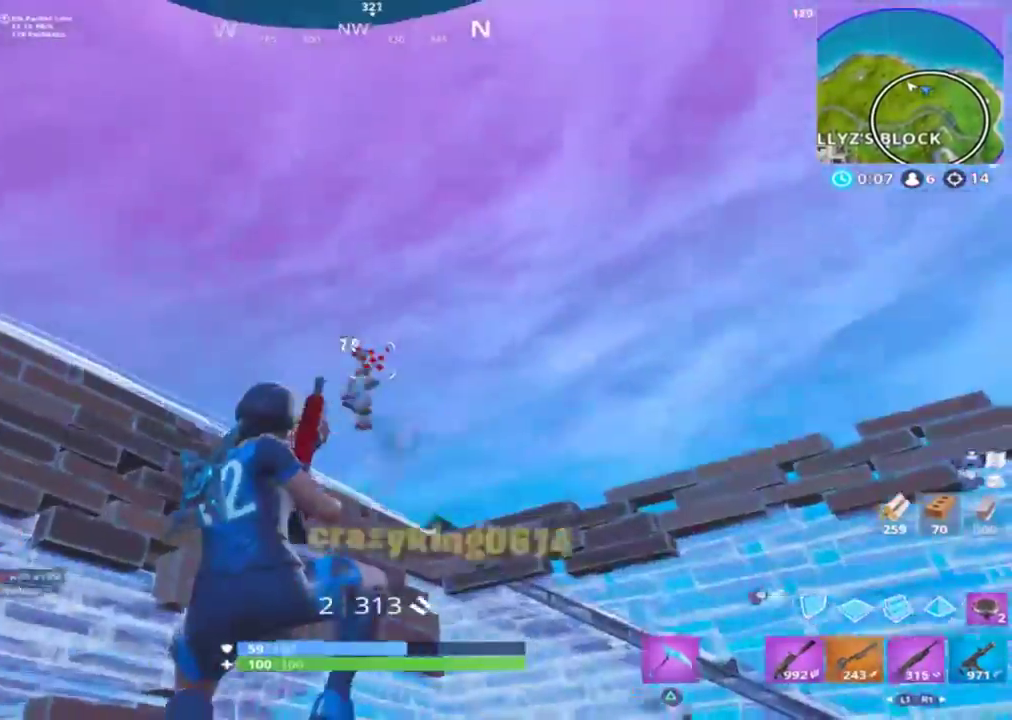
{"buttons": [], "left_stick": "up", "right_stick": "center", "events": [[33, "CIRCLE", "down"], [33, "left_stick", "up-left"], [133, "CIRCLE", "up"], [133, "R1", "down"], [133, "left_stick", "up"], [133, "right_stick", "down-right"], [266, "right_stick", "center"], [333, "R1", "up"], [333, "right_stick", "up"], [366, "CIRCLE", "down"], [400, "CIRCLE", "up"], [400, "L2", "down"], [400, "right_stick", "center"], [500, "L2", "up"]]}
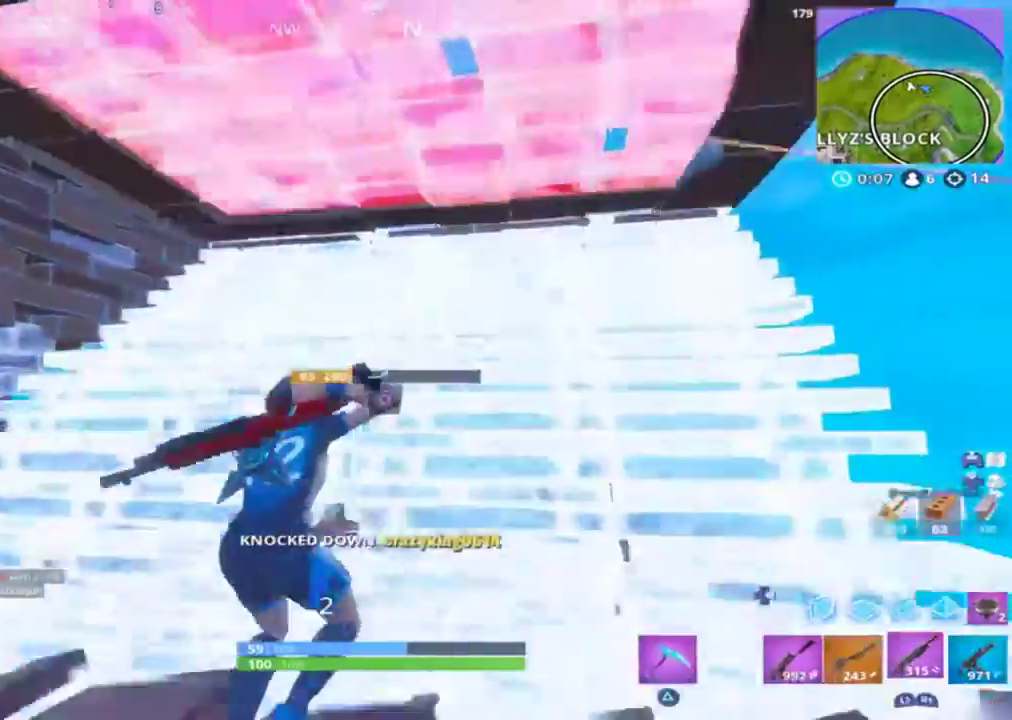
{"buttons": ["R2"], "left_stick": "up", "right_stick": "center", "events": [[133, "left_stick", "up-left"], [133, "right_stick", "up"], [366, "CIRCLE", "down"], [366, "left_stick", "up"], [366, "right_stick", "center"], [466, "CIRCLE", "up"], [500, "R2", "down"]]}
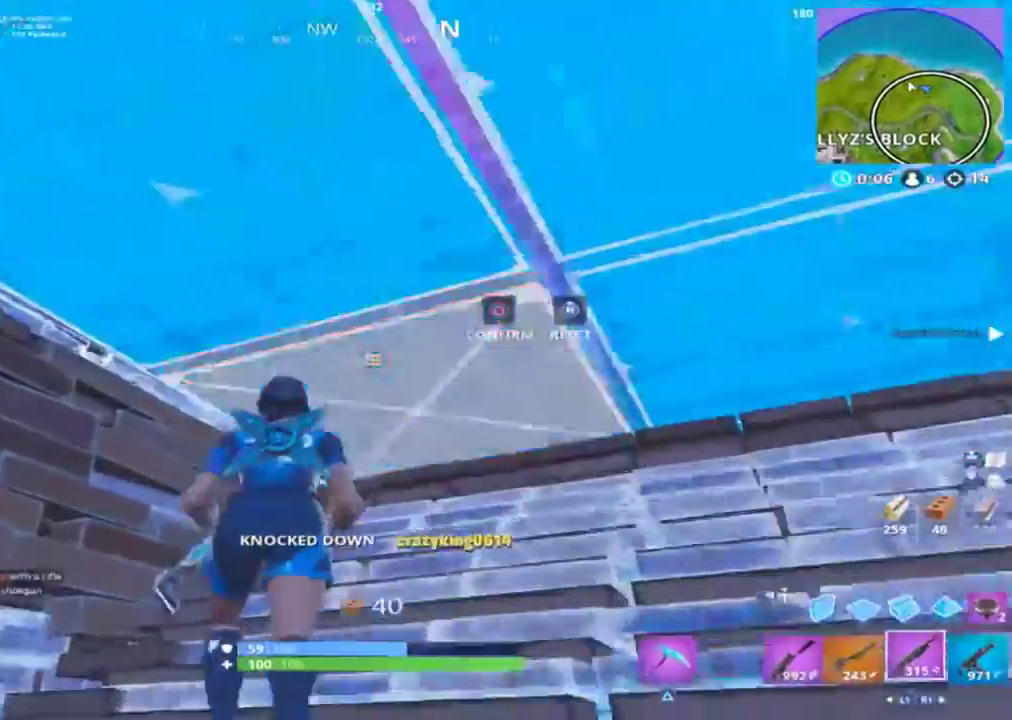
{"buttons": ["CROSS"], "left_stick": "up", "right_stick": "down-left", "events": [[33, "CIRCLE", "down"], [100, "right_stick", "down"], [133, "CIRCLE", "up"], [133, "R2", "up"], [233, "left_stick", "up-right"], [300, "right_stick", "down-left"], [433, "left_stick", "up"], [500, "CROSS", "down"]]}
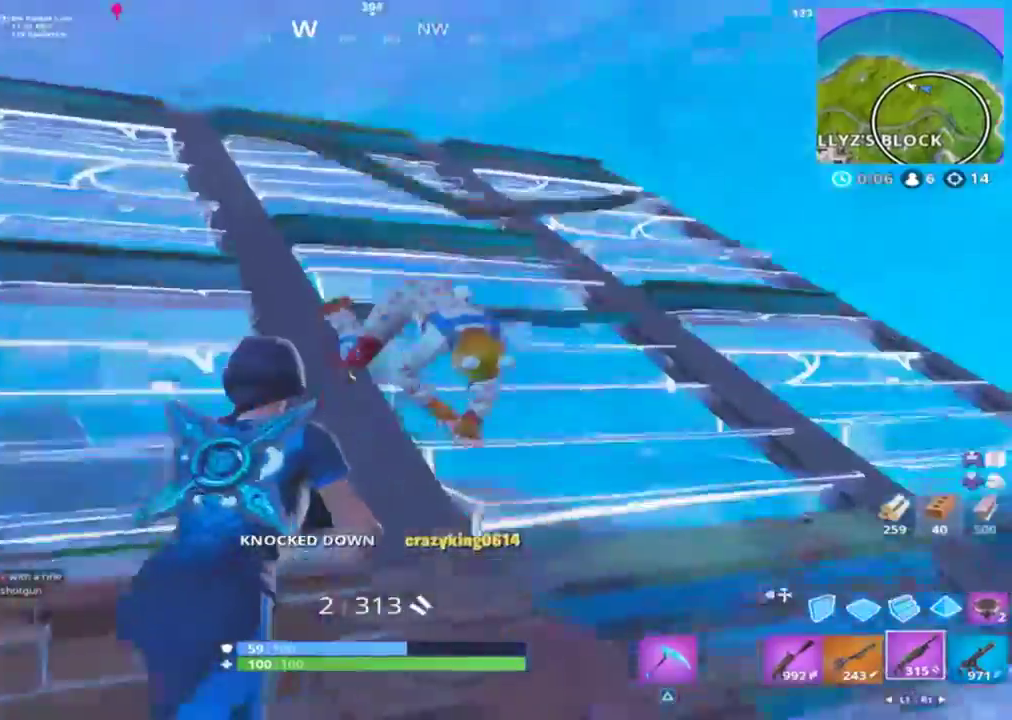
{"buttons": [], "left_stick": "down-right", "right_stick": "down-left", "events": [[33, "right_stick", "down"], [133, "CROSS", "up"], [133, "left_stick", "up-left"], [200, "right_stick", "down-left"], [233, "left_stick", "center"], [366, "left_stick", "down-right"]]}
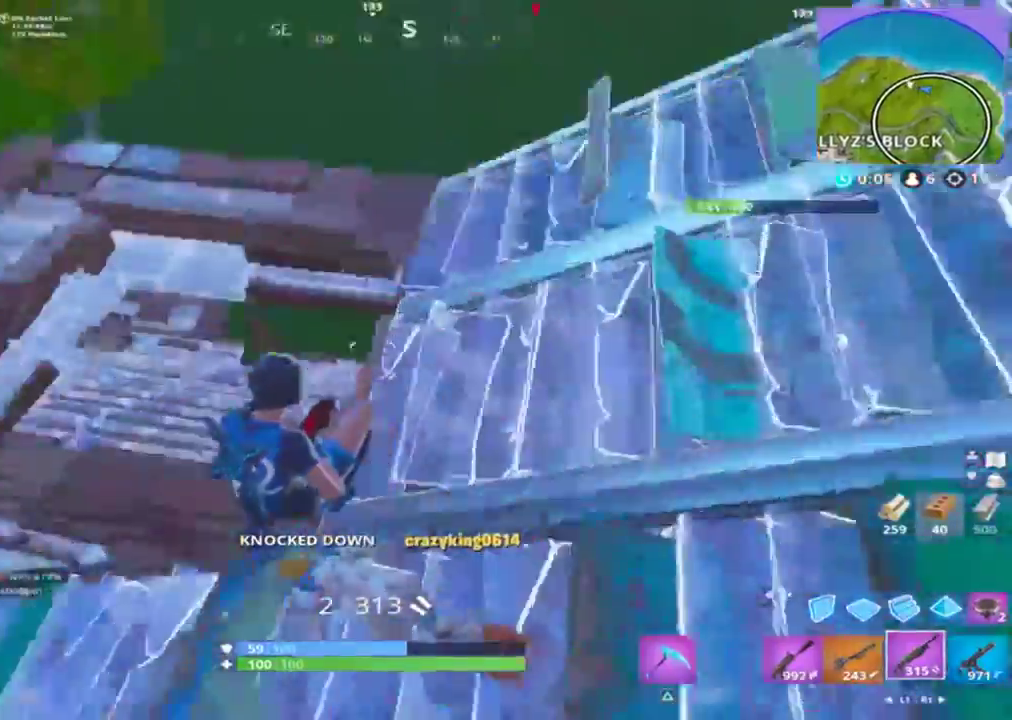
{"buttons": [], "left_stick": "right", "right_stick": "up", "events": [[133, "right_stick", "down-right"], [366, "R2", "down"], [400, "right_stick", "center"], [433, "R2", "up"], [500, "left_stick", "right"], [500, "right_stick", "up"]]}
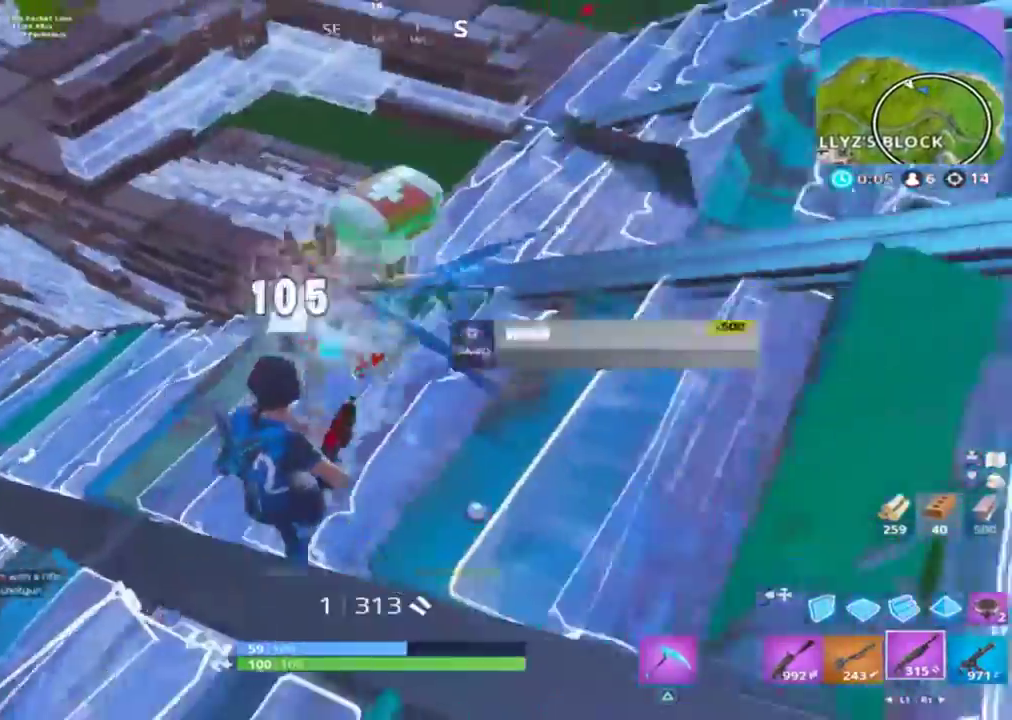
{"buttons": [], "left_stick": "up", "right_stick": "center", "events": [[133, "left_stick", "up-right"], [133, "right_stick", "up-right"], [233, "right_stick", "center"], [366, "left_stick", "up"]]}
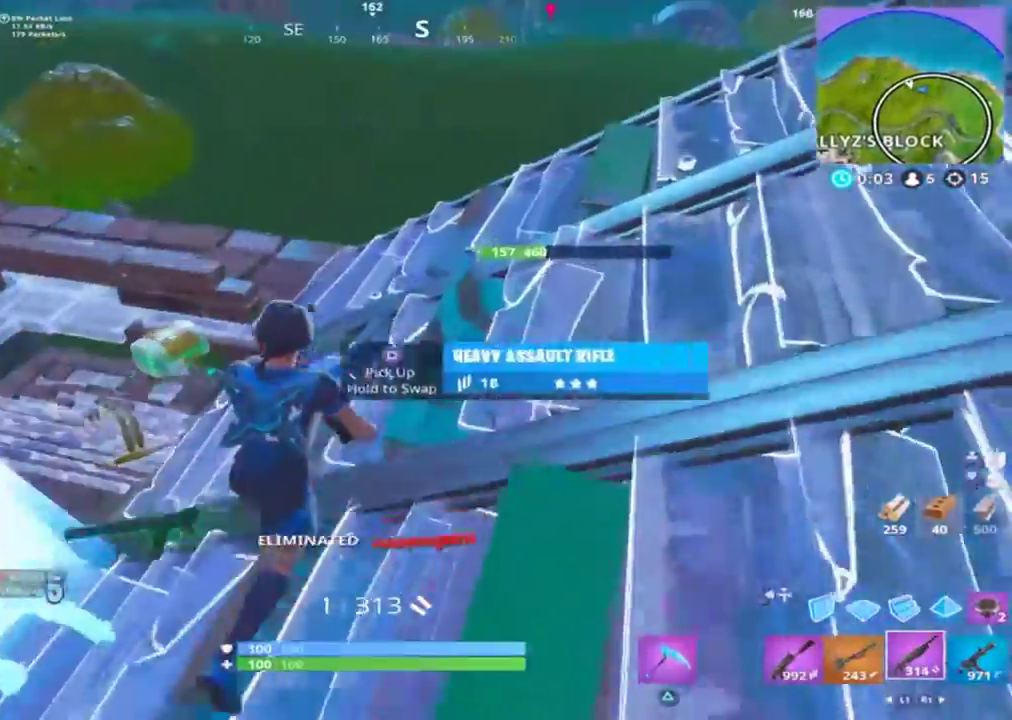
{"buttons": ["CROSS"], "left_stick": "up", "right_stick": "center", "events": [[133, "right_stick", "left"], [266, "right_stick", "center"], [400, "CROSS", "down"]]}
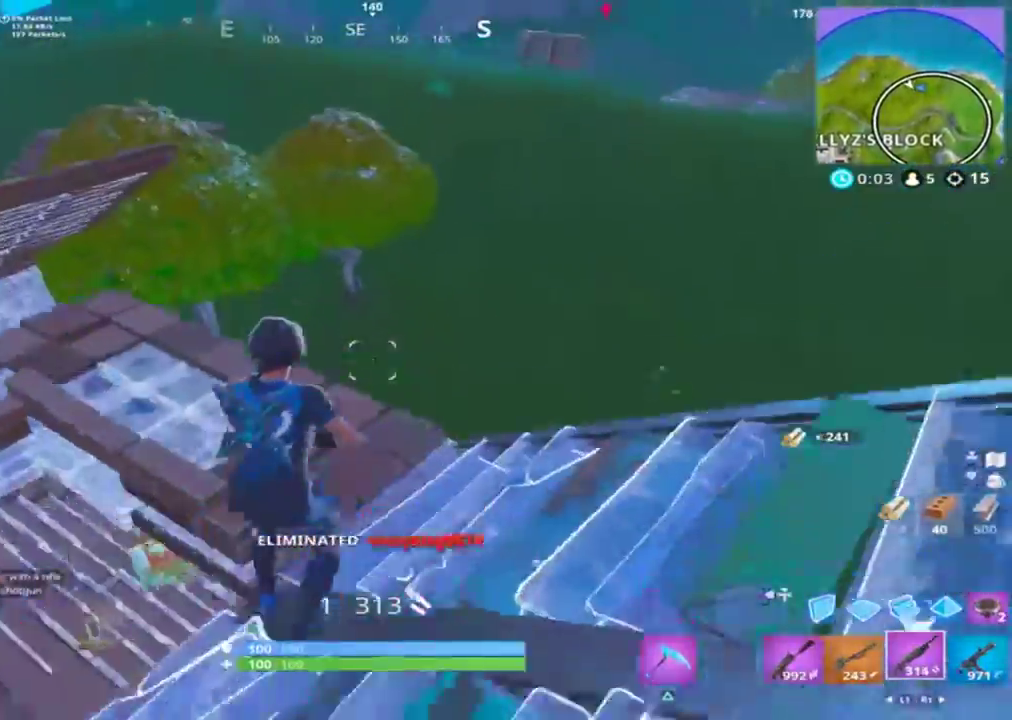
{"buttons": [], "left_stick": "up", "right_stick": "center", "events": [[33, "CROSS", "up"], [33, "SQUARE", "down"], [133, "SQUARE", "up"], [233, "right_stick", "down"], [500, "right_stick", "center"]]}
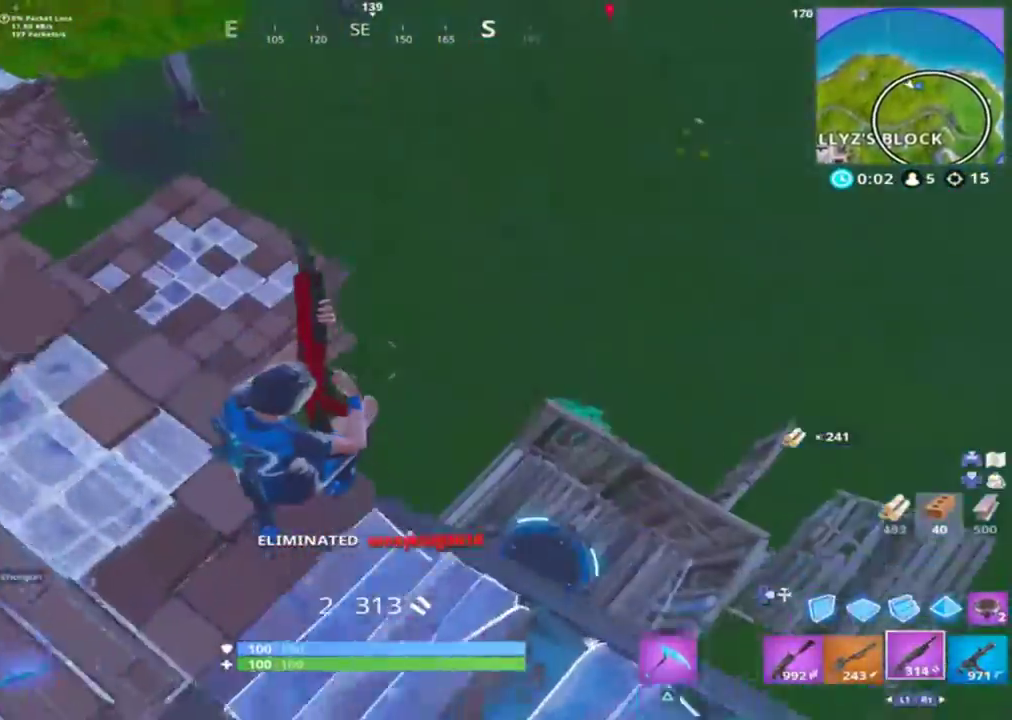
{"buttons": [], "left_stick": "up", "right_stick": "down-left", "events": [[166, "left_stick", "up-right"], [333, "left_stick", "up"], [400, "right_stick", "down-left"]]}
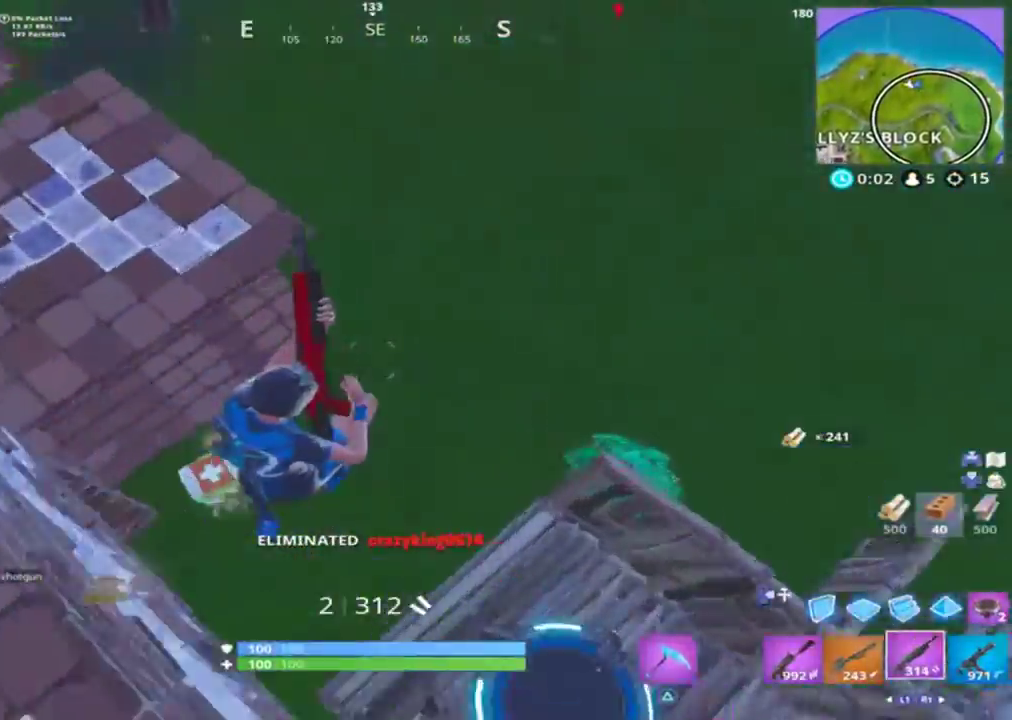
{"buttons": [], "left_stick": "up", "right_stick": "up", "events": [[100, "CIRCLE", "down"], [166, "CIRCLE", "up"], [166, "right_stick", "right"], [200, "R1", "down"], [200, "left_stick", "up-right"], [266, "CIRCLE", "down"], [266, "R1", "up"], [333, "right_stick", "up-right"], [366, "CIRCLE", "up"], [433, "left_stick", "up"], [466, "right_stick", "up"]]}
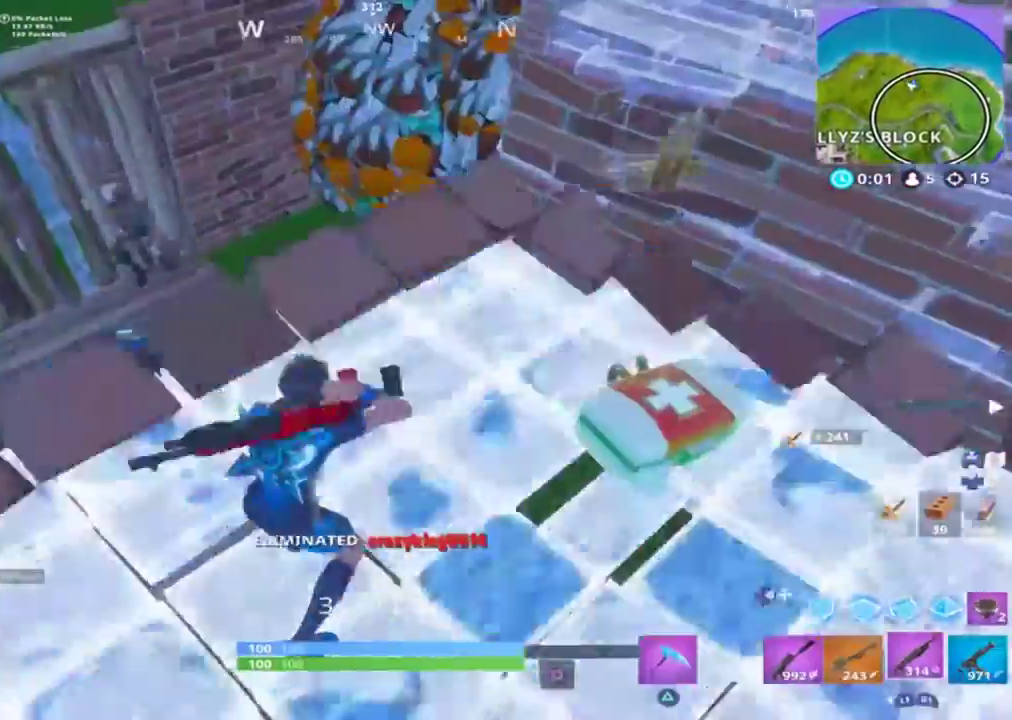
{"buttons": [], "left_stick": "up", "right_stick": "center", "events": [[100, "left_stick", "up-left"], [133, "right_stick", "up-left"], [466, "right_stick", "center"], [500, "left_stick", "up"]]}
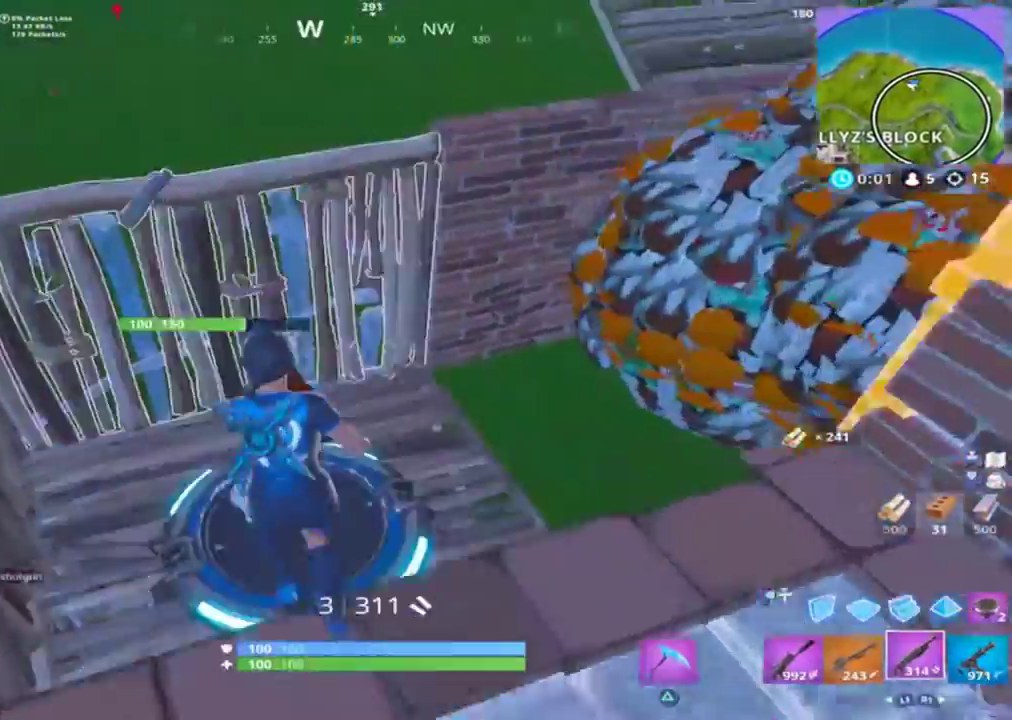
{"buttons": [], "left_stick": "up", "right_stick": "up-right", "events": [[133, "right_stick", "up-right"], [233, "left_stick", "right"], [366, "left_stick", "up-right"], [466, "left_stick", "up"]]}
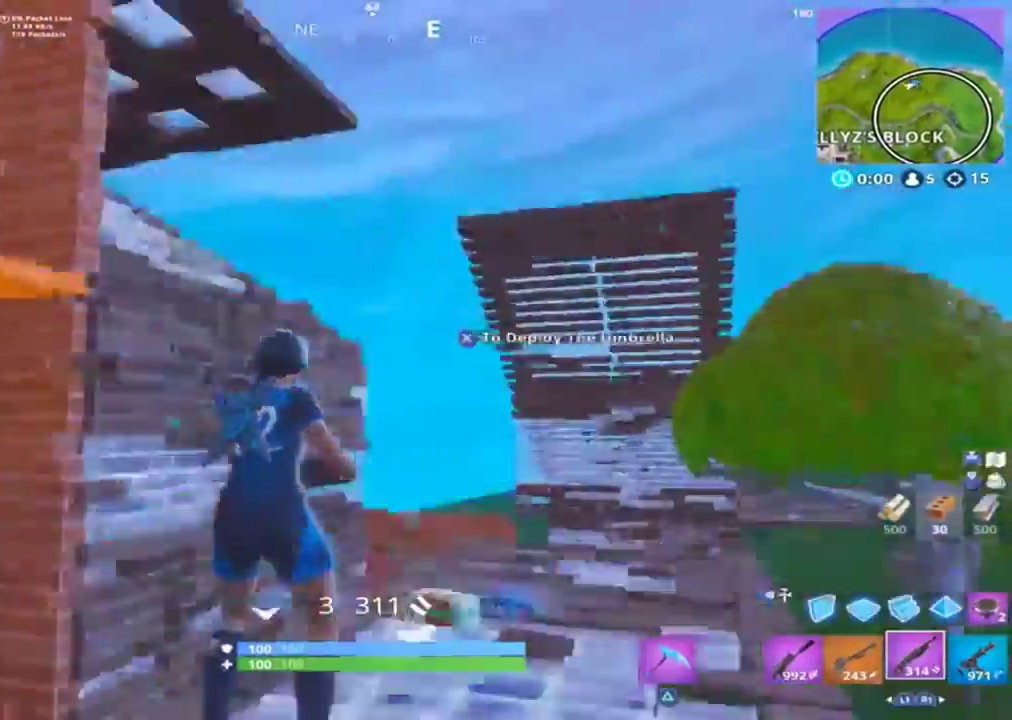
{"buttons": [], "left_stick": "up-right", "right_stick": "down-right", "events": [[33, "right_stick", "center"], [133, "right_stick", "down"], [200, "right_stick", "center"], [233, "left_stick", "up-right"], [266, "right_stick", "down-right"]]}
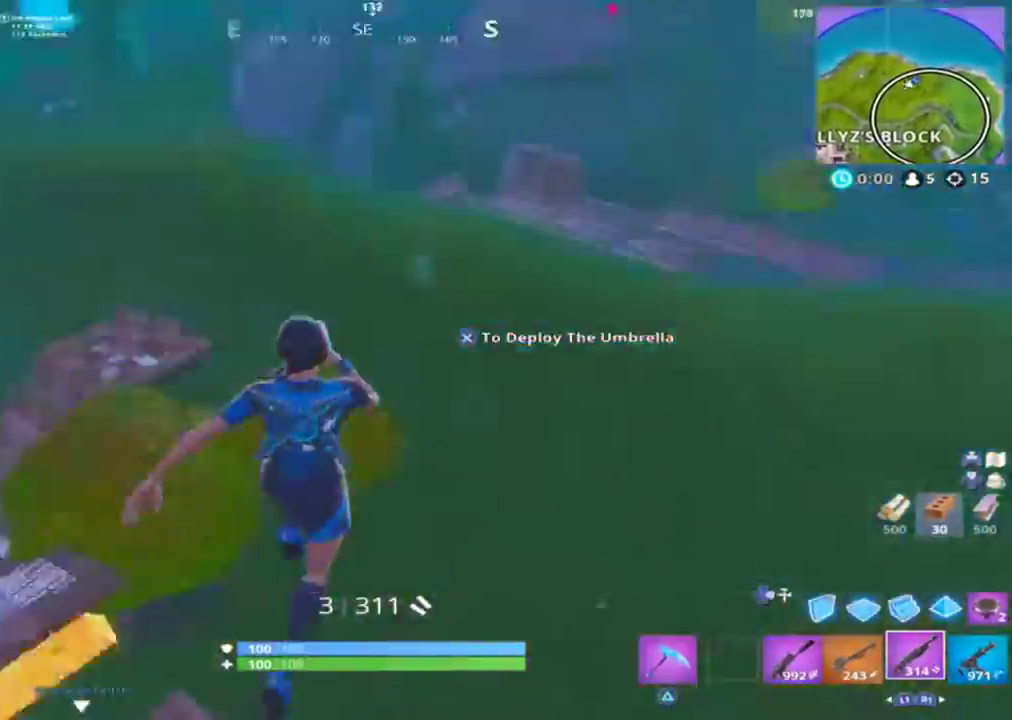
{"buttons": [], "left_stick": "up", "right_stick": "right", "events": [[133, "left_stick", "up"], [200, "right_stick", "center"], [366, "right_stick", "up-right"], [466, "right_stick", "right"]]}
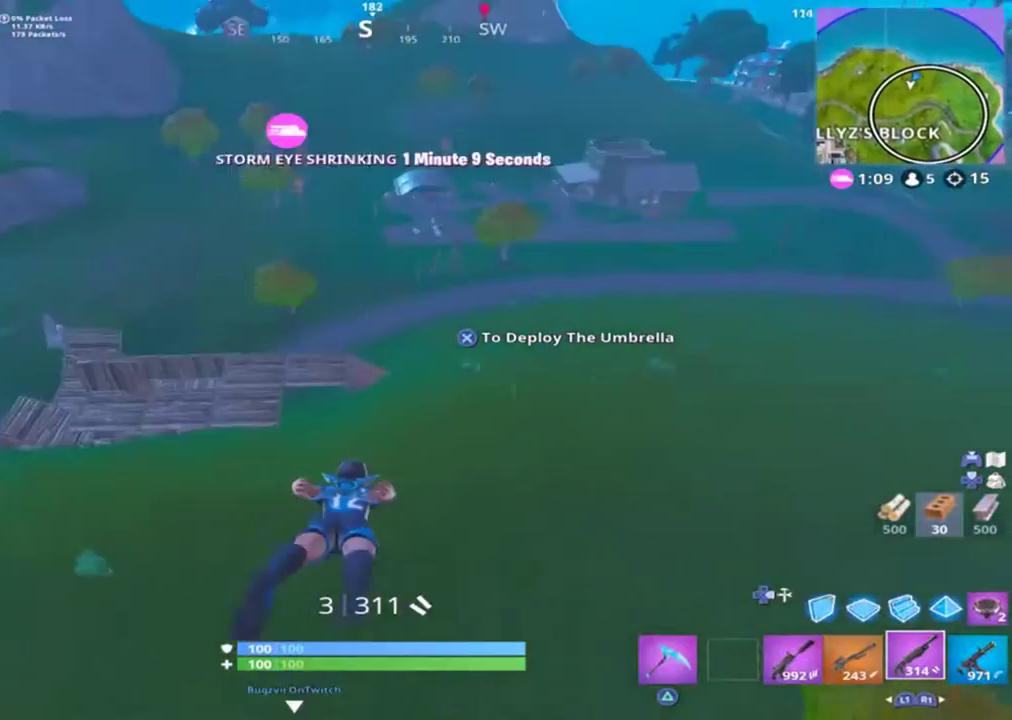
{"buttons": [], "left_stick": "up", "right_stick": "center", "events": [[100, "right_stick", "up-right"], [233, "right_stick", "up-left"], [366, "right_stick", "left"], [400, "CROSS", "down"], [466, "CROSS", "up"], [500, "right_stick", "center"]]}
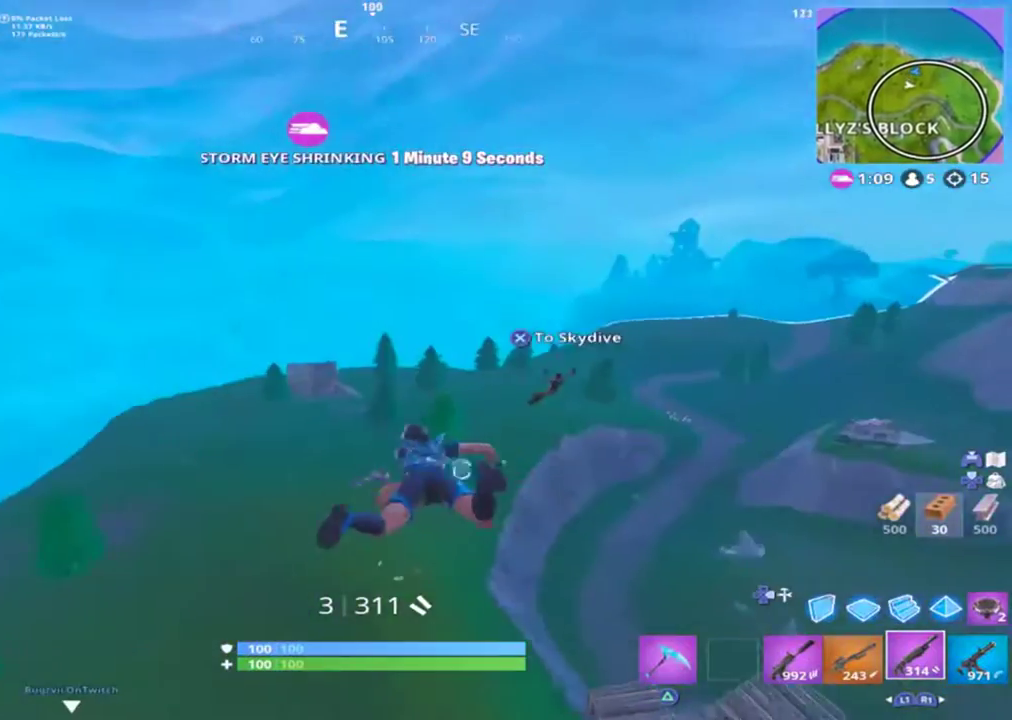
{"buttons": [], "left_stick": "up", "right_stick": "center", "events": [[100, "right_stick", "down-right"], [300, "right_stick", "center"], [400, "CROSS", "down"], [466, "CROSS", "up"]]}
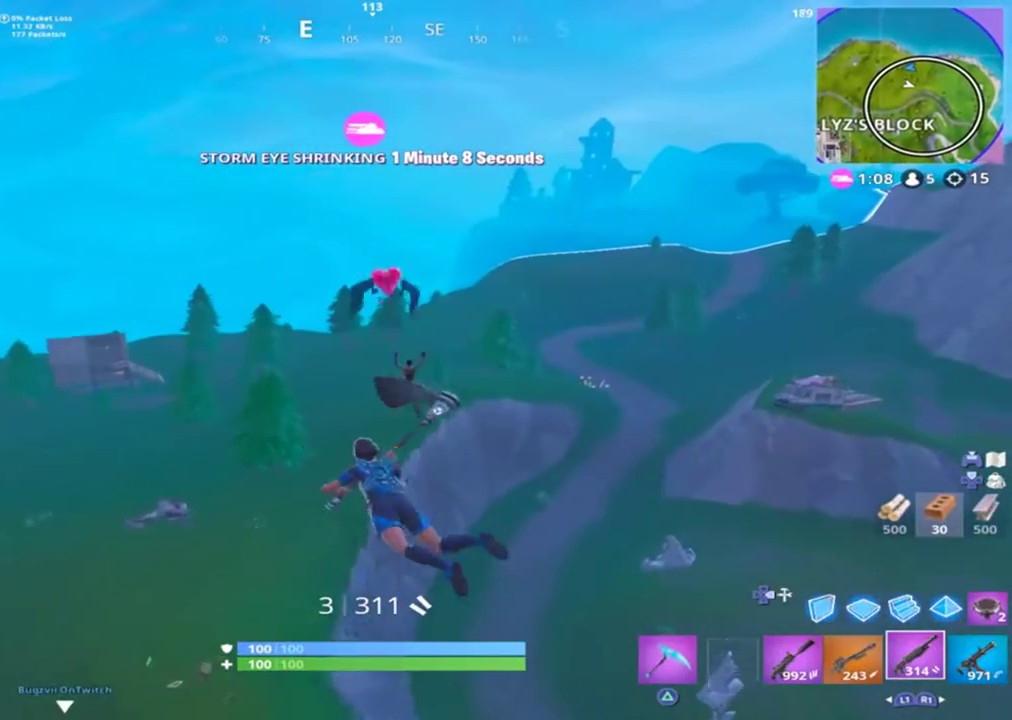
{"buttons": [], "left_stick": "up", "right_stick": "left", "events": [[500, "right_stick", "left"]]}
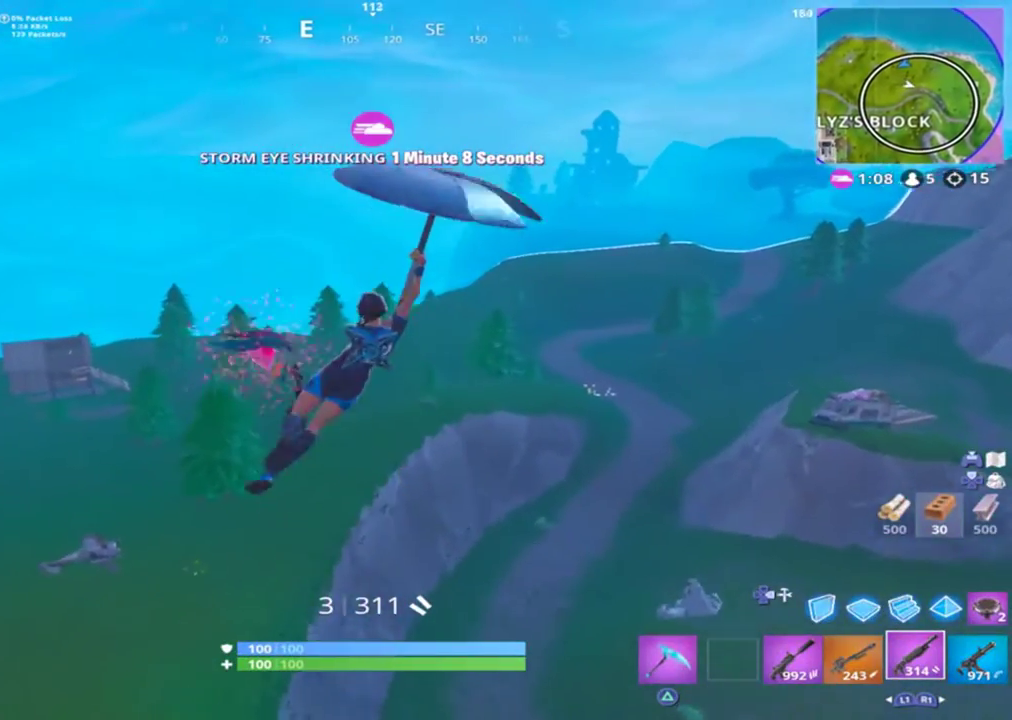
{"buttons": [], "left_stick": "up", "right_stick": "left", "events": []}
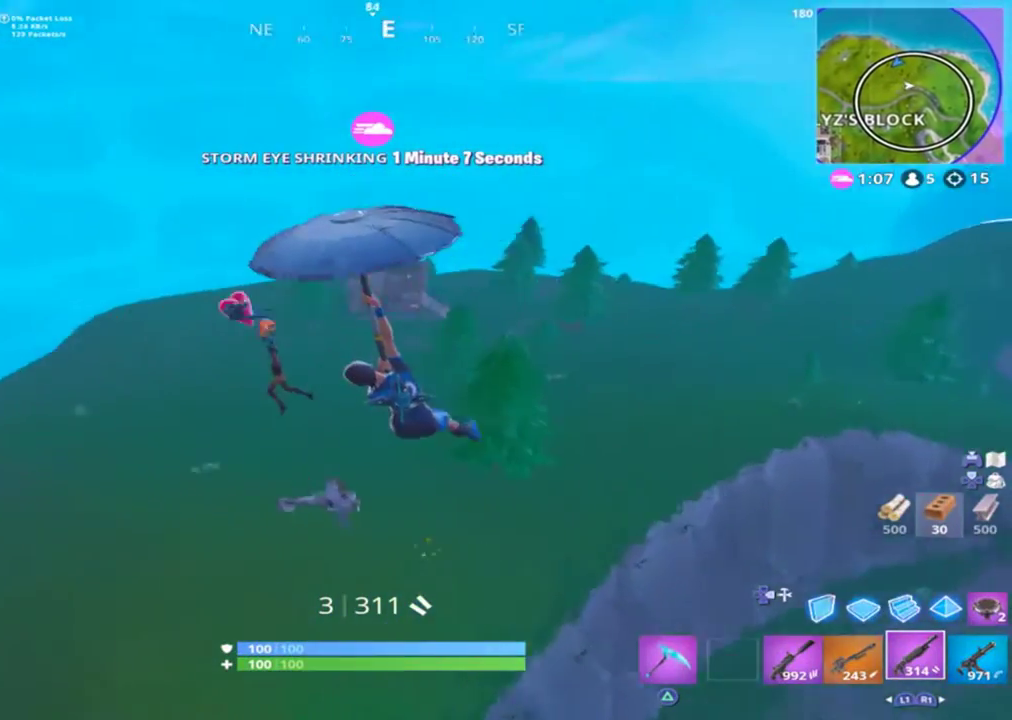
{"buttons": [], "left_stick": "up", "right_stick": "left", "events": []}
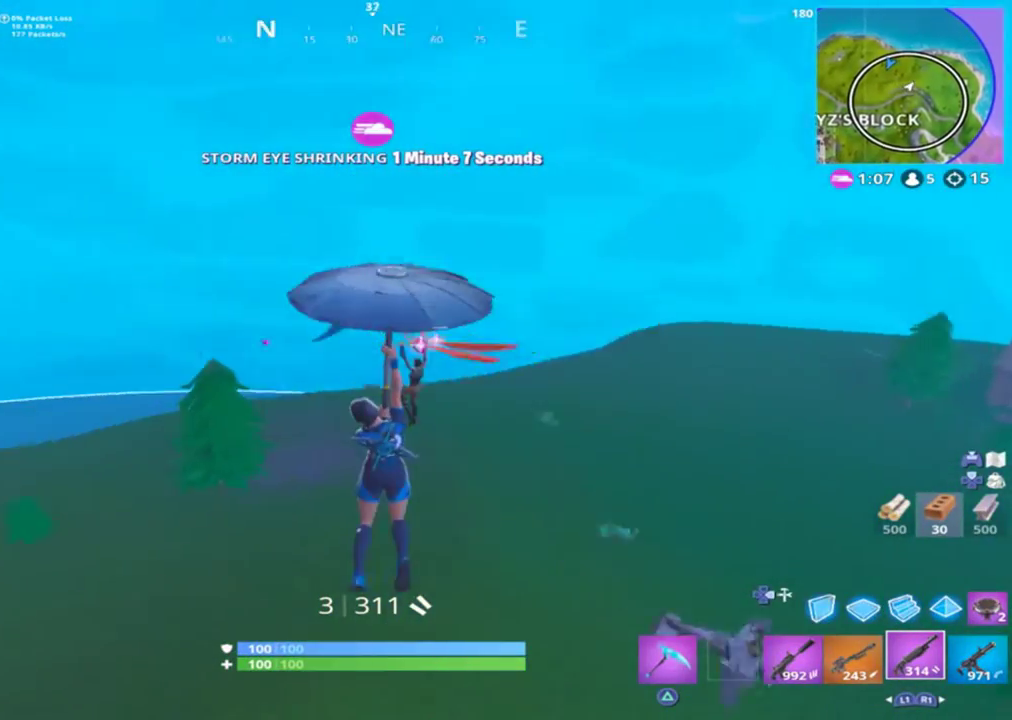
{"buttons": [], "left_stick": "up", "right_stick": "left", "events": []}